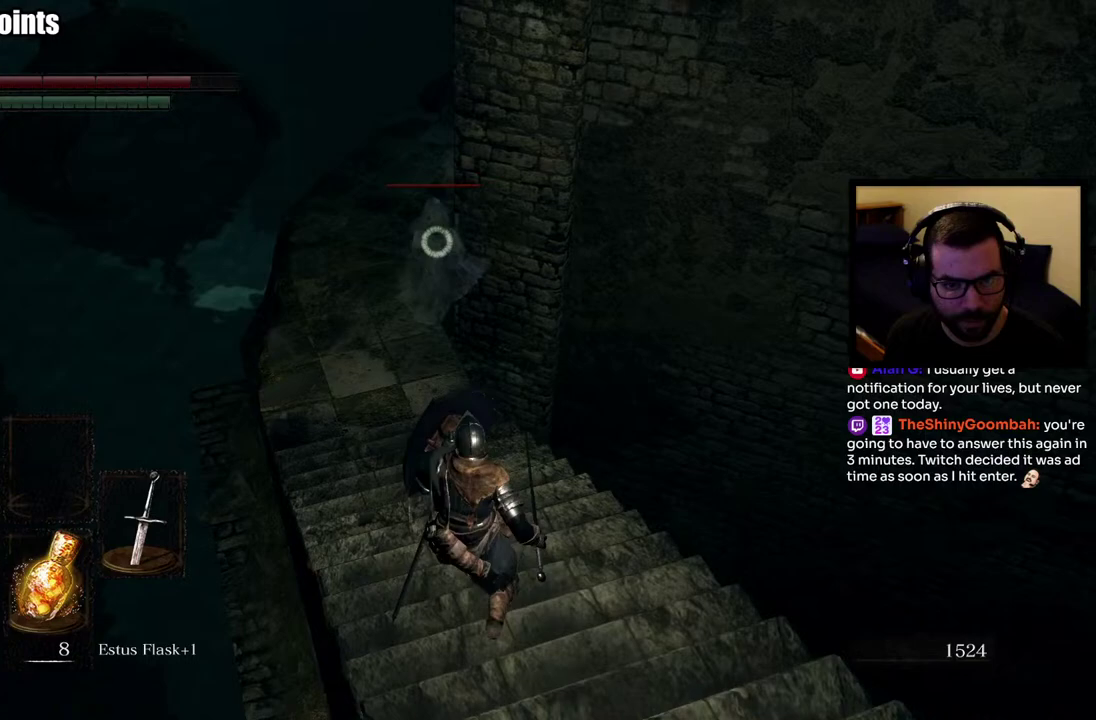
Gameplay with a controller (PlayStation layout); each line is a JSON object with the inputs held at the frame after it. "events" lists button and stick changes between this image and that frame as [ms after this image, input, new state], when the widget could be followed in between.
{"buttons": [], "left_stick": "up-left", "right_stick": "center", "events": [[117, "left_stick", "down"], [450, "left_stick", "center"], [500, "left_stick", "up-left"]]}
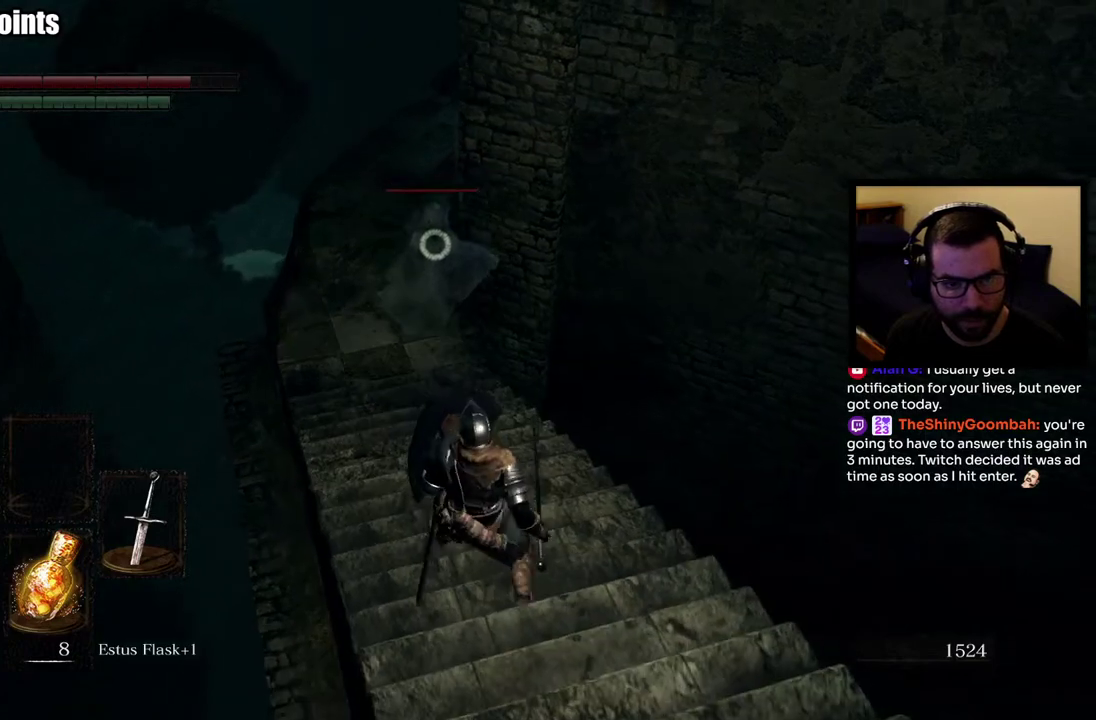
{"buttons": ["R2"], "left_stick": "up", "right_stick": "center", "events": [[267, "R2", "down"], [267, "left_stick", "up"], [383, "R2", "up"], [450, "R2", "down"]]}
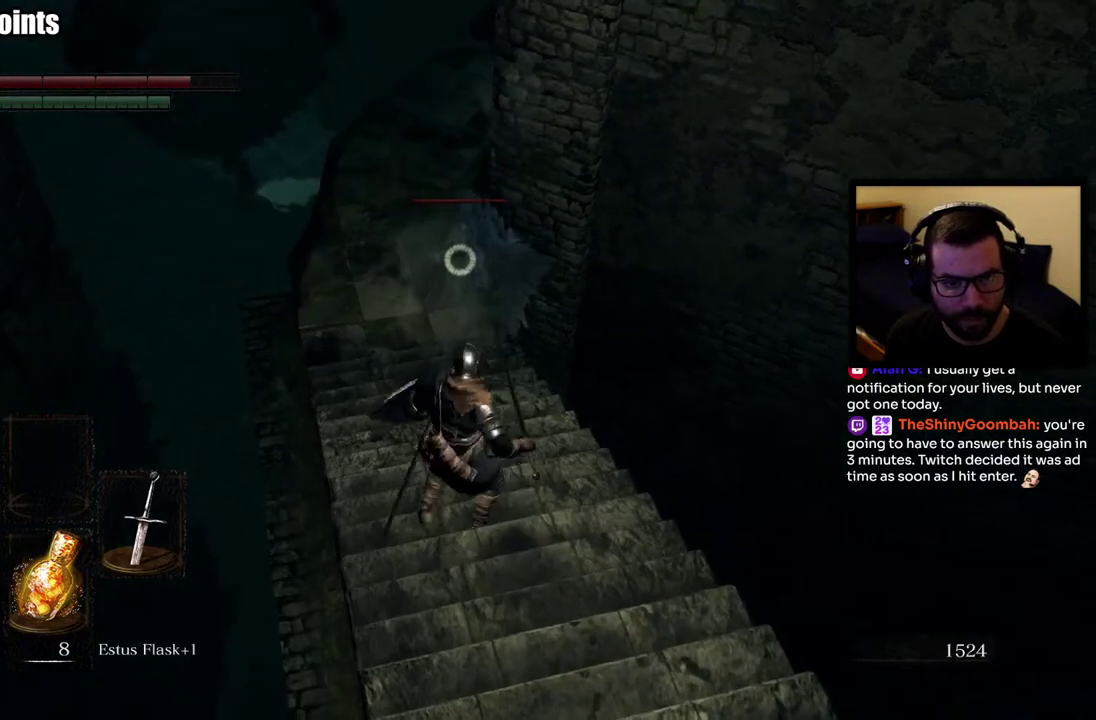
{"buttons": [], "left_stick": "up", "right_stick": "center", "events": [[33, "R2", "up"], [100, "R2", "down"], [217, "R2", "up"]]}
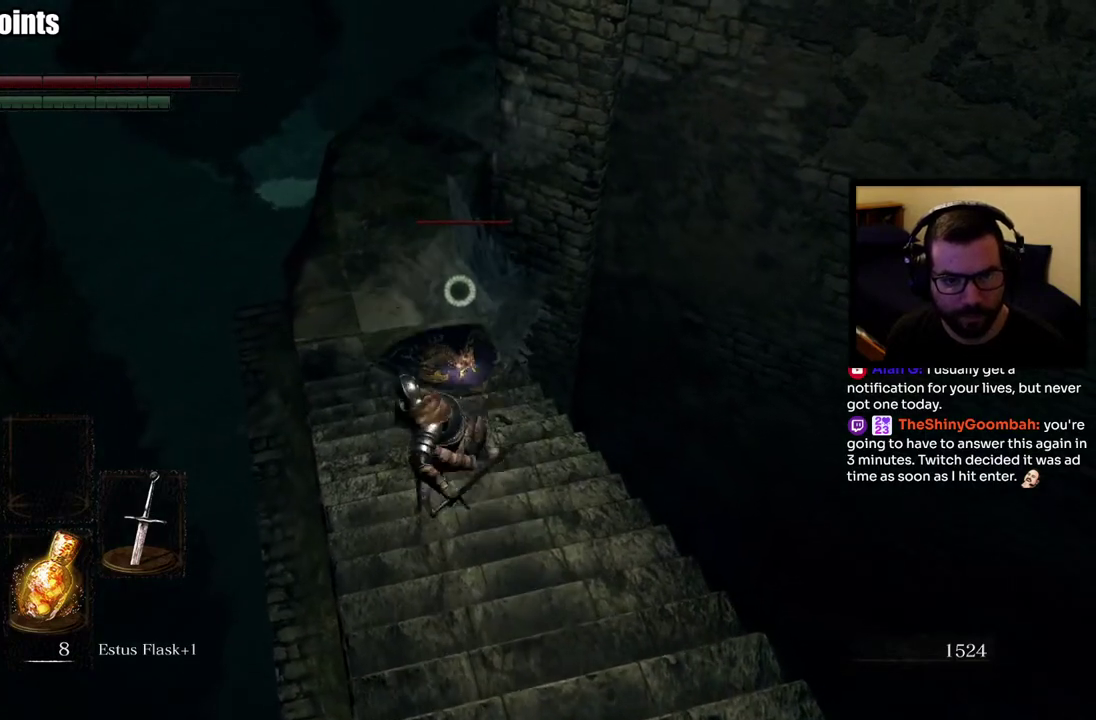
{"buttons": [], "left_stick": "down", "right_stick": "center", "events": [[67, "left_stick", "center"], [183, "left_stick", "down"]]}
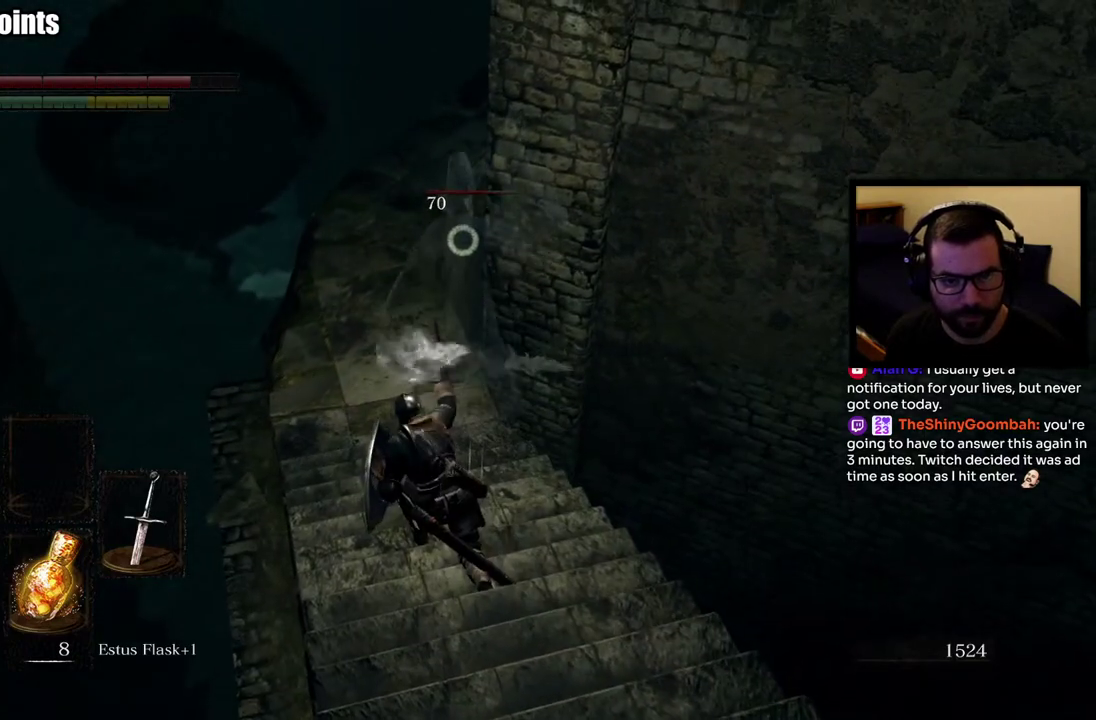
{"buttons": [], "left_stick": "down", "right_stick": "center", "events": []}
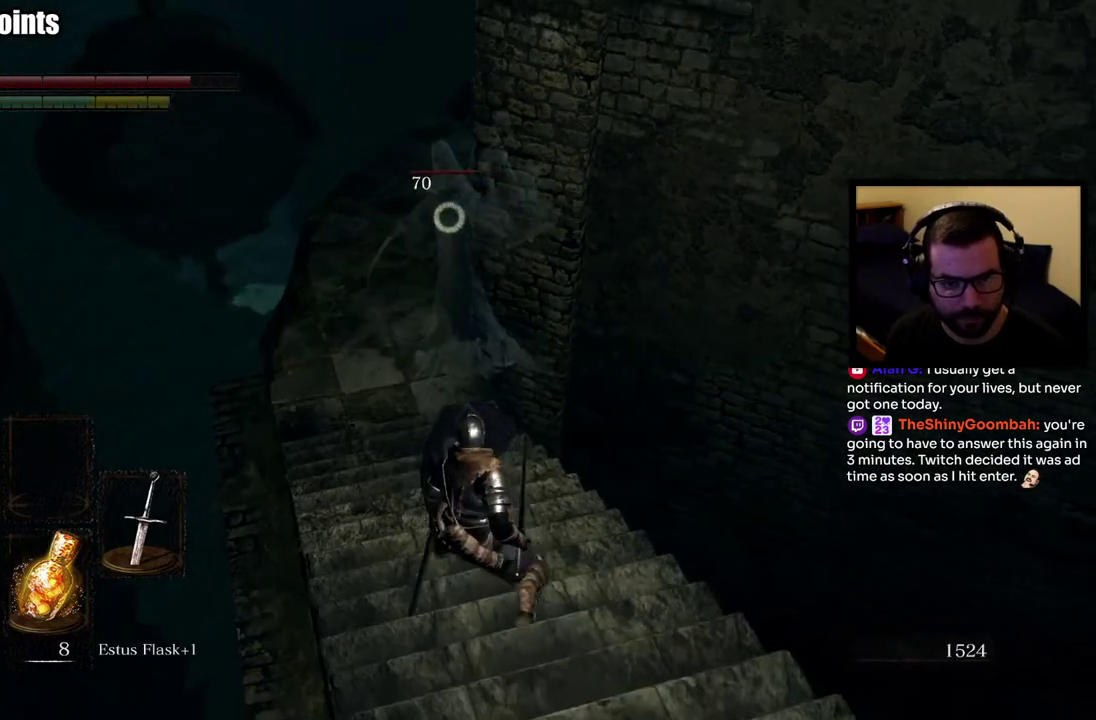
{"buttons": [], "left_stick": "down", "right_stick": "center", "events": []}
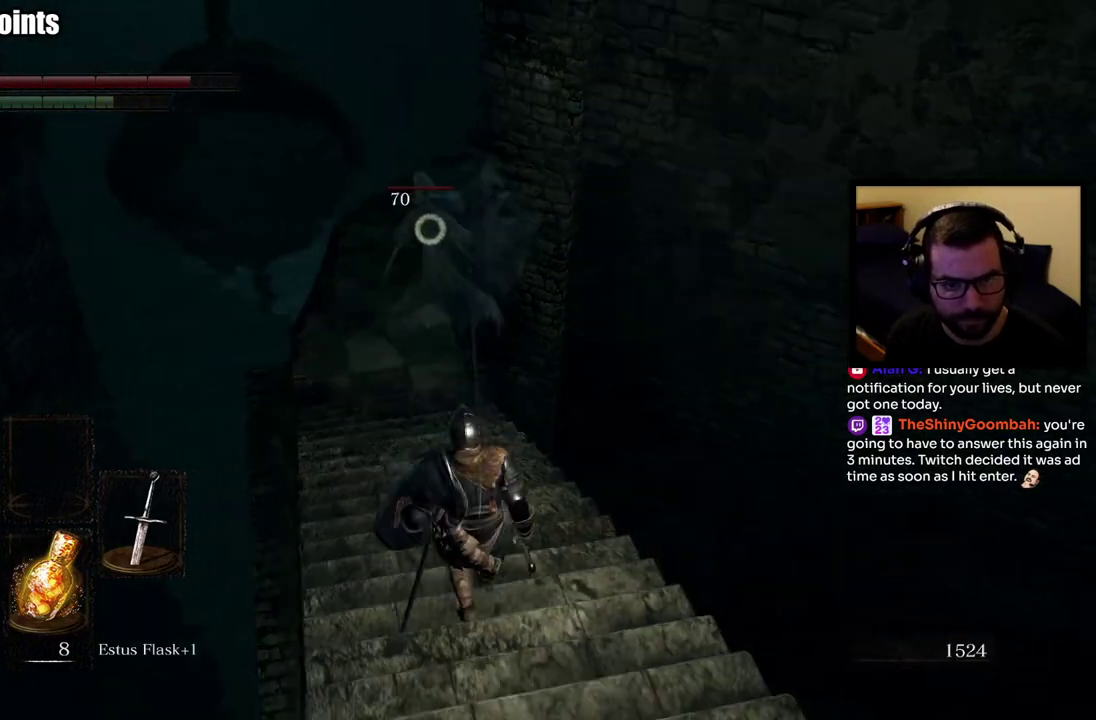
{"buttons": [], "left_stick": "up", "right_stick": "center", "events": [[83, "left_stick", "center"], [133, "left_stick", "up"]]}
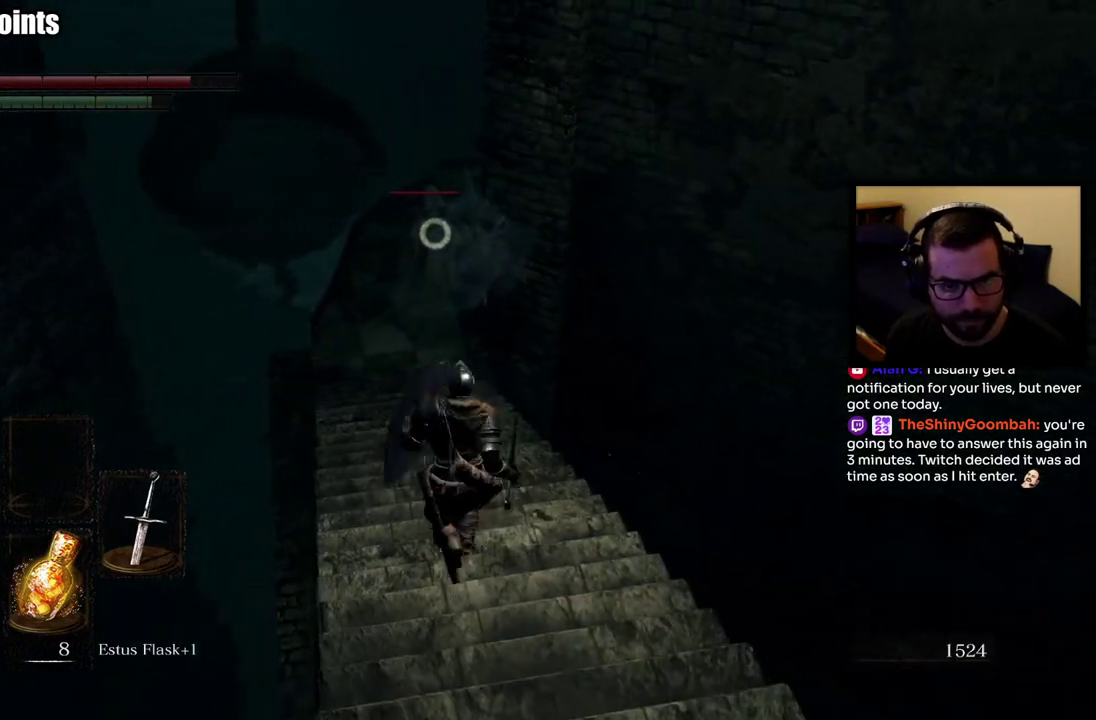
{"buttons": [], "left_stick": "up-left", "right_stick": "center", "events": [[183, "left_stick", "up-left"]]}
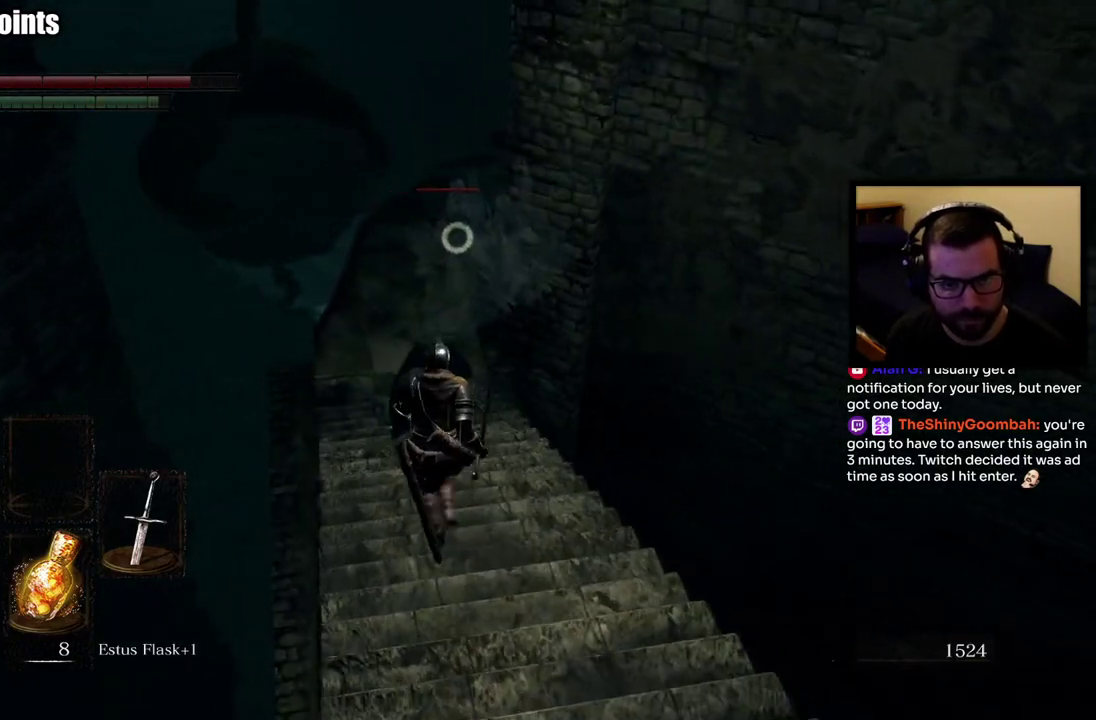
{"buttons": [], "left_stick": "up", "right_stick": "center", "events": [[83, "left_stick", "up"], [383, "R2", "down"], [483, "R2", "up"]]}
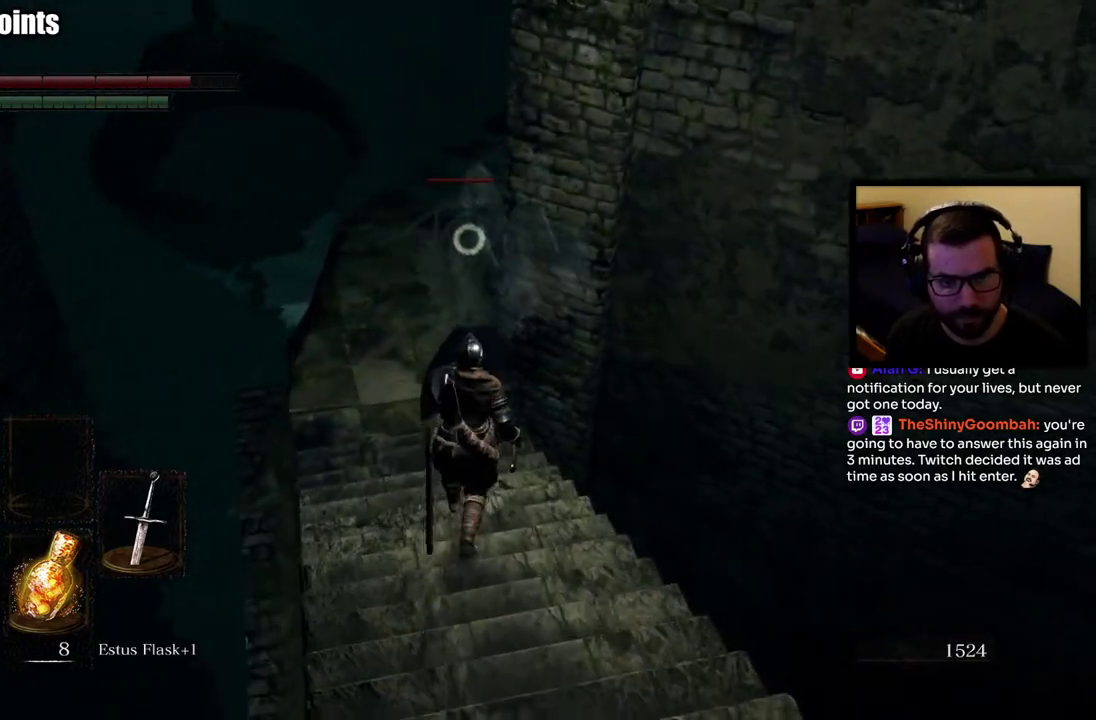
{"buttons": [], "left_stick": "up", "right_stick": "center", "events": [[33, "R2", "down"], [167, "R2", "up"]]}
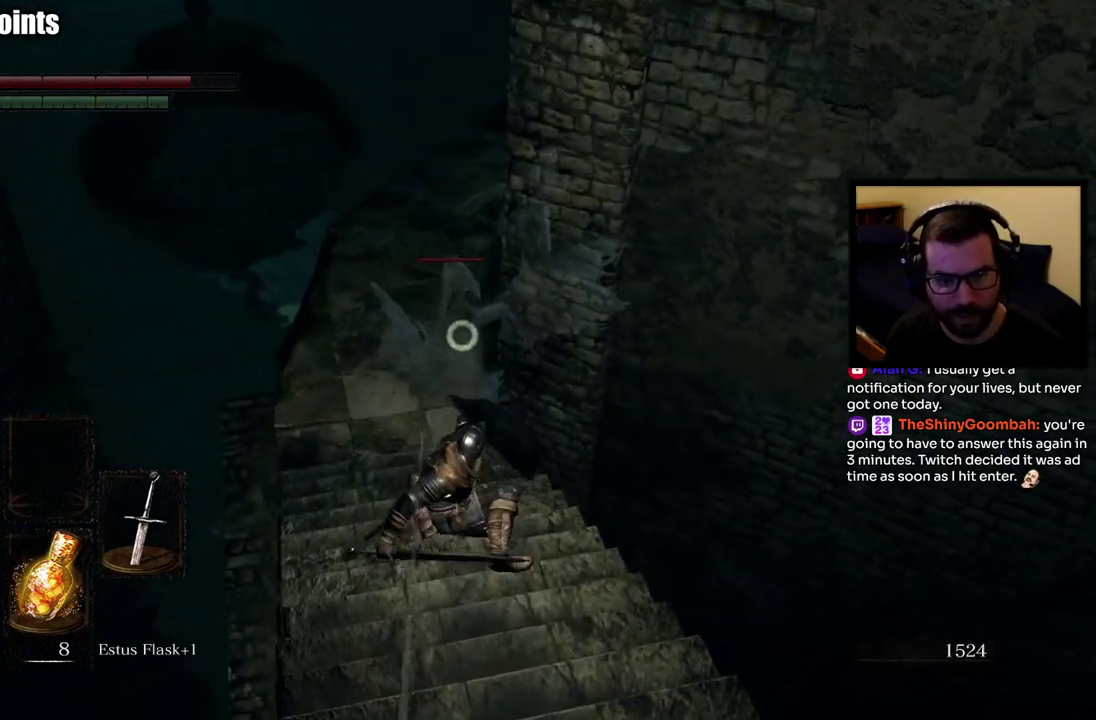
{"buttons": [], "left_stick": "down", "right_stick": "center", "events": [[17, "left_stick", "center"], [400, "left_stick", "down"]]}
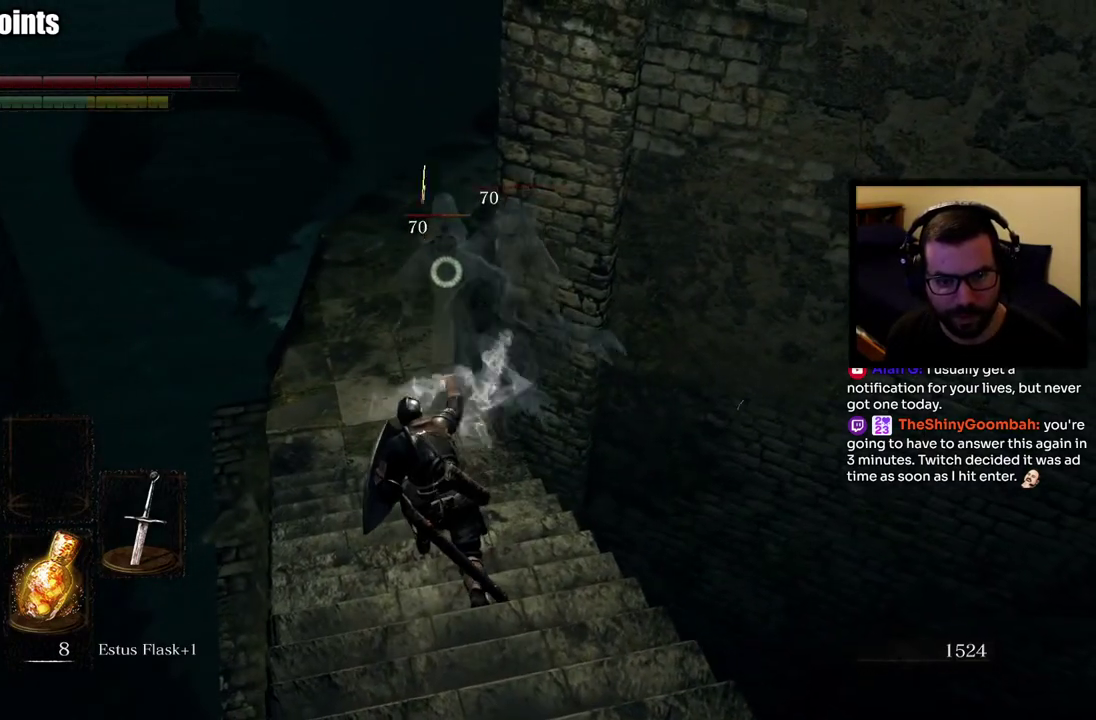
{"buttons": [], "left_stick": "up", "right_stick": "center", "events": [[433, "left_stick", "up-left"], [483, "left_stick", "up"]]}
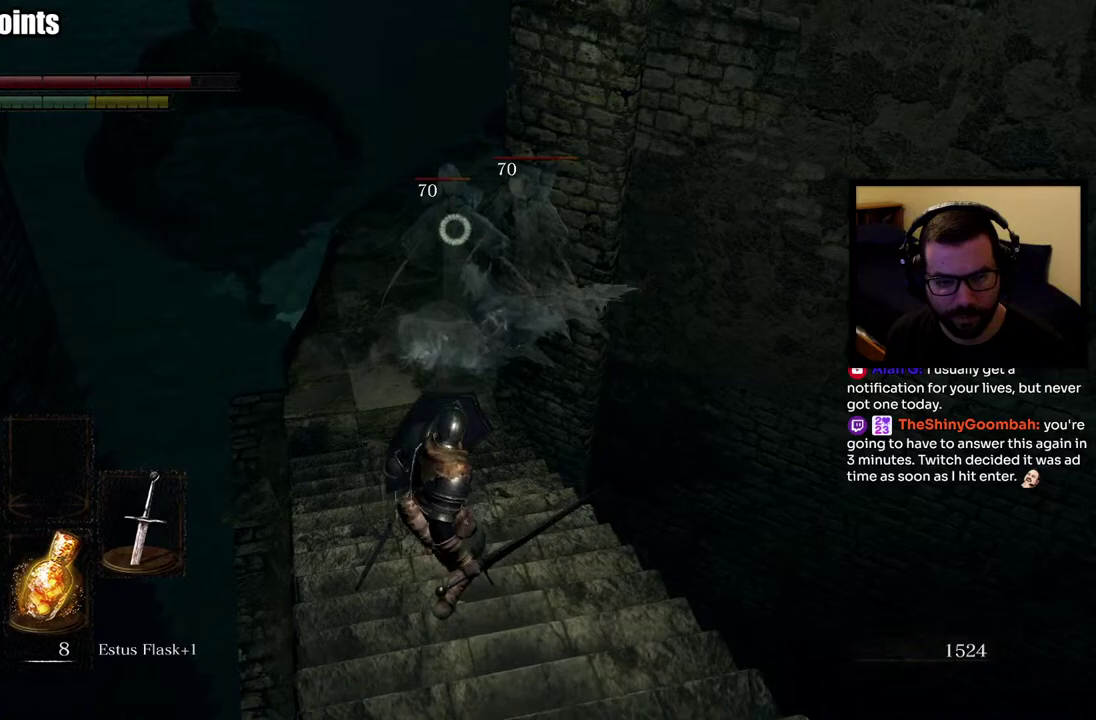
{"buttons": [], "left_stick": "up-left", "right_stick": "center", "events": [[200, "left_stick", "up-left"]]}
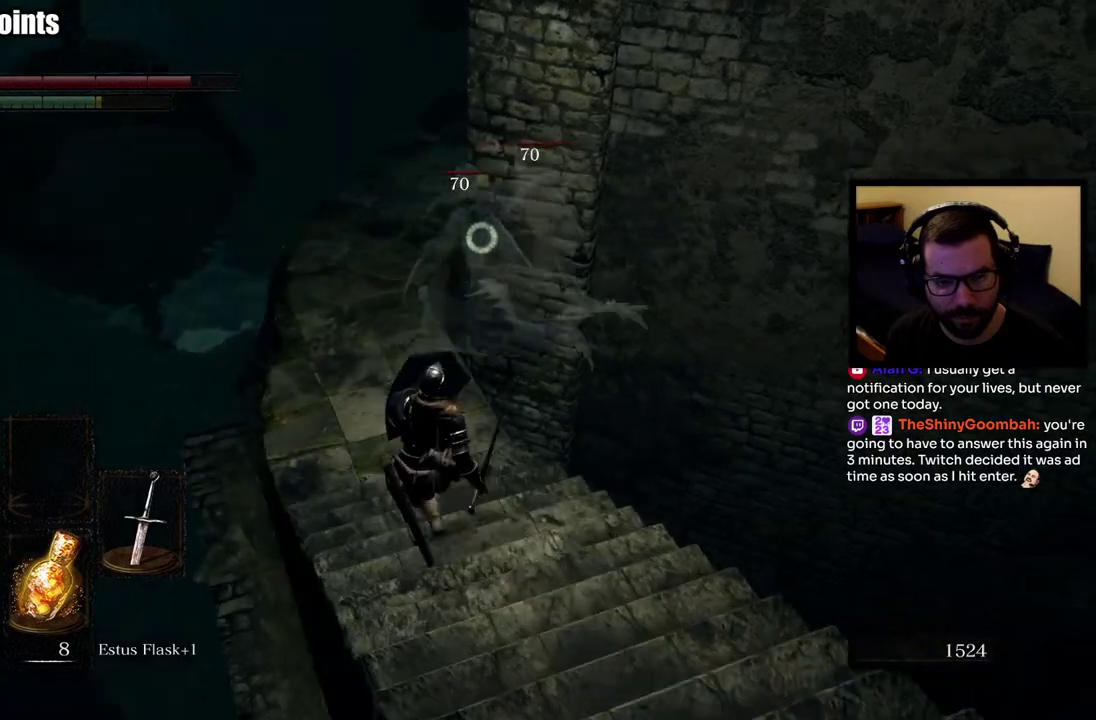
{"buttons": [], "left_stick": "center", "right_stick": "center", "events": [[33, "R2", "down"], [133, "R2", "up"], [200, "R2", "down"], [300, "R2", "up"], [350, "R2", "down"], [417, "left_stick", "center"], [467, "R2", "up"]]}
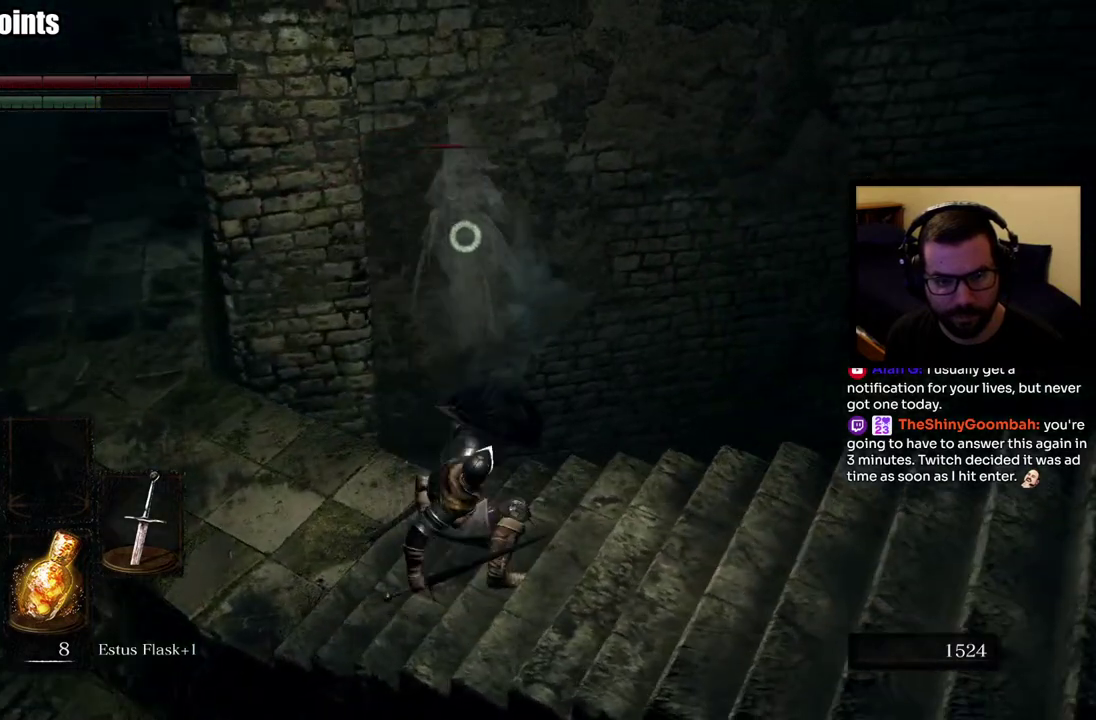
{"buttons": [], "left_stick": "down", "right_stick": "center", "events": [[500, "left_stick", "down"]]}
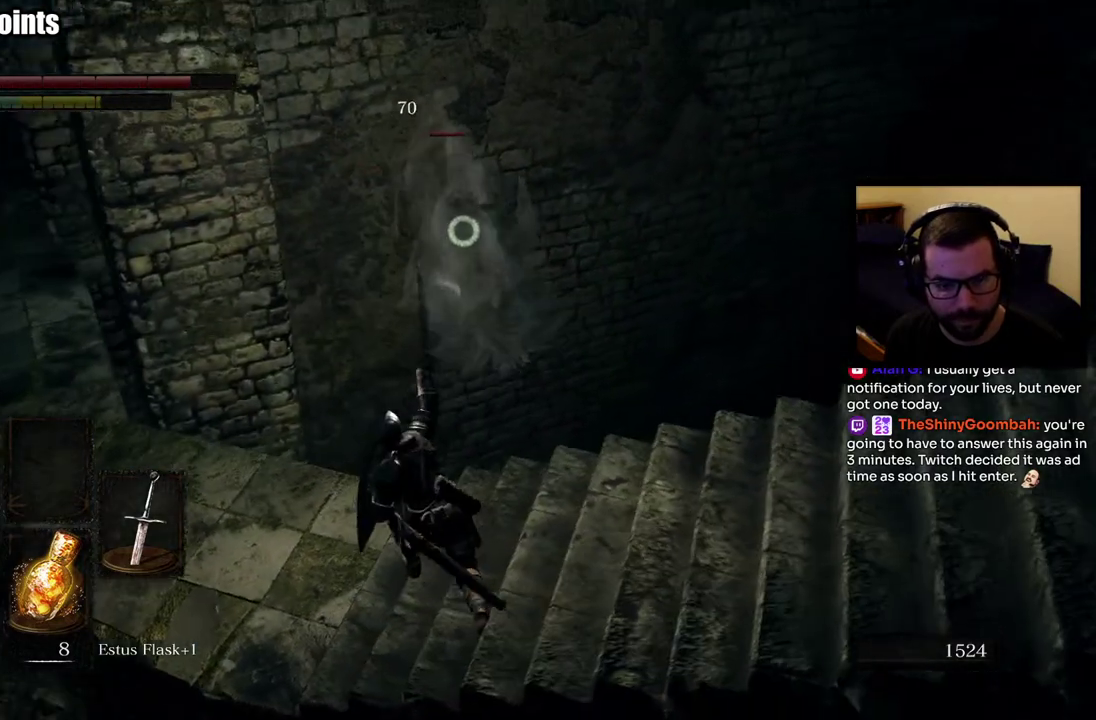
{"buttons": [], "left_stick": "down-right", "right_stick": "center", "events": [[117, "left_stick", "down-right"], [167, "left_stick", "right"], [333, "left_stick", "down-right"]]}
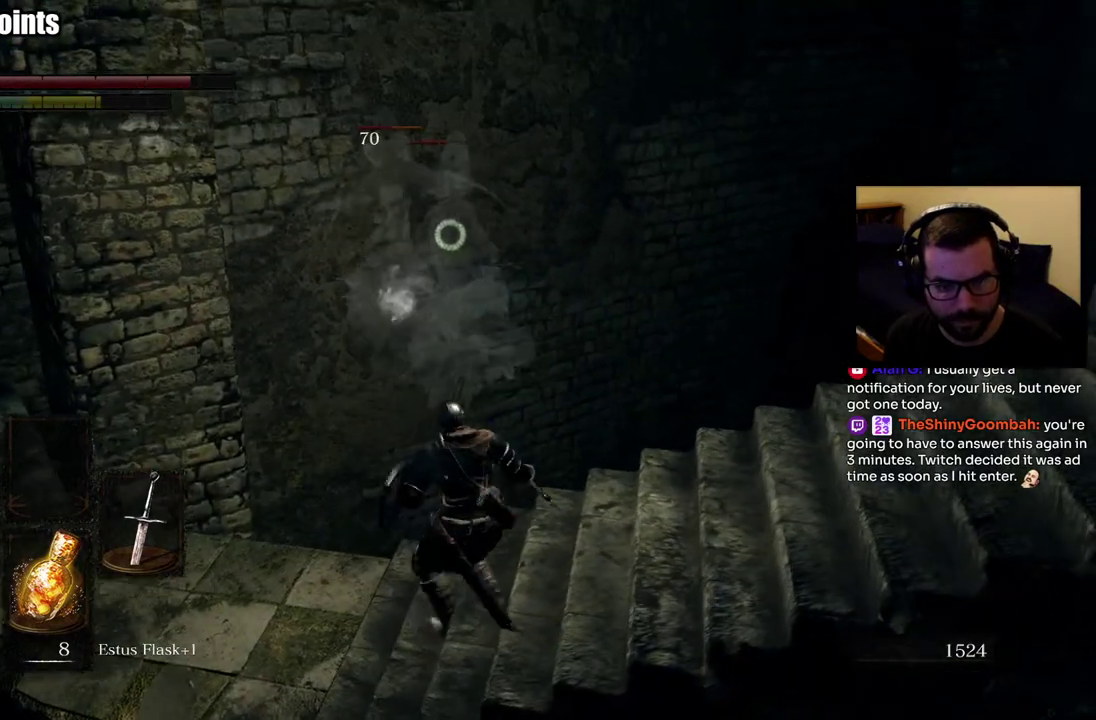
{"buttons": [], "left_stick": "down", "right_stick": "center", "events": [[450, "left_stick", "down"]]}
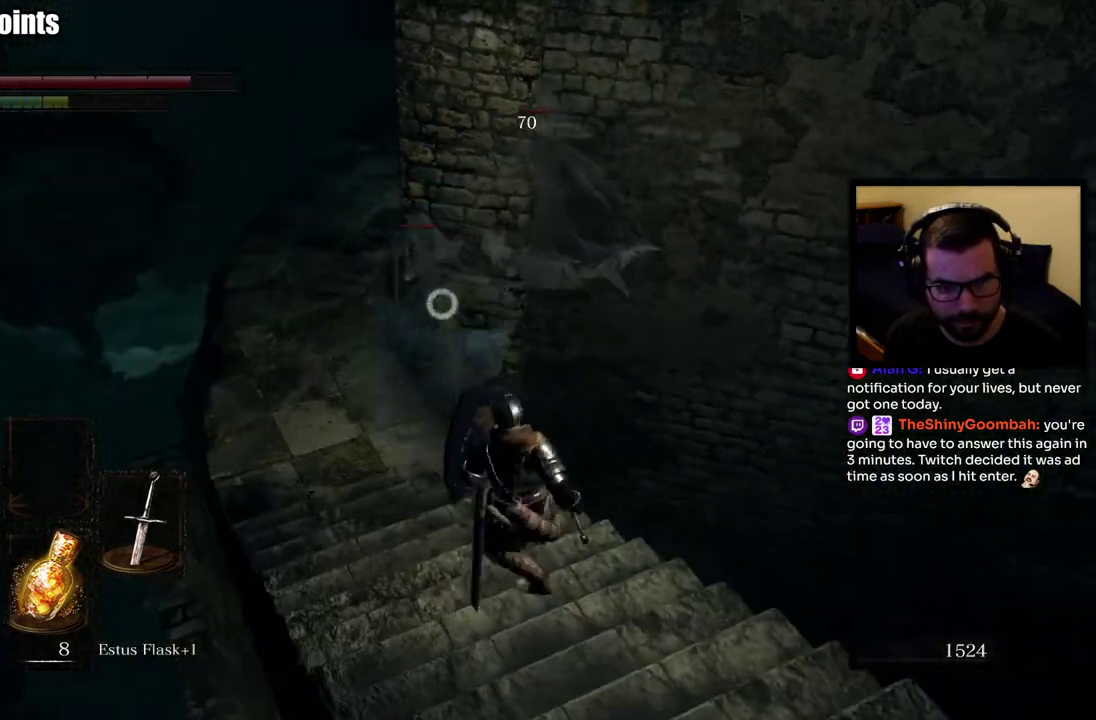
{"buttons": [], "left_stick": "down", "right_stick": "center", "events": []}
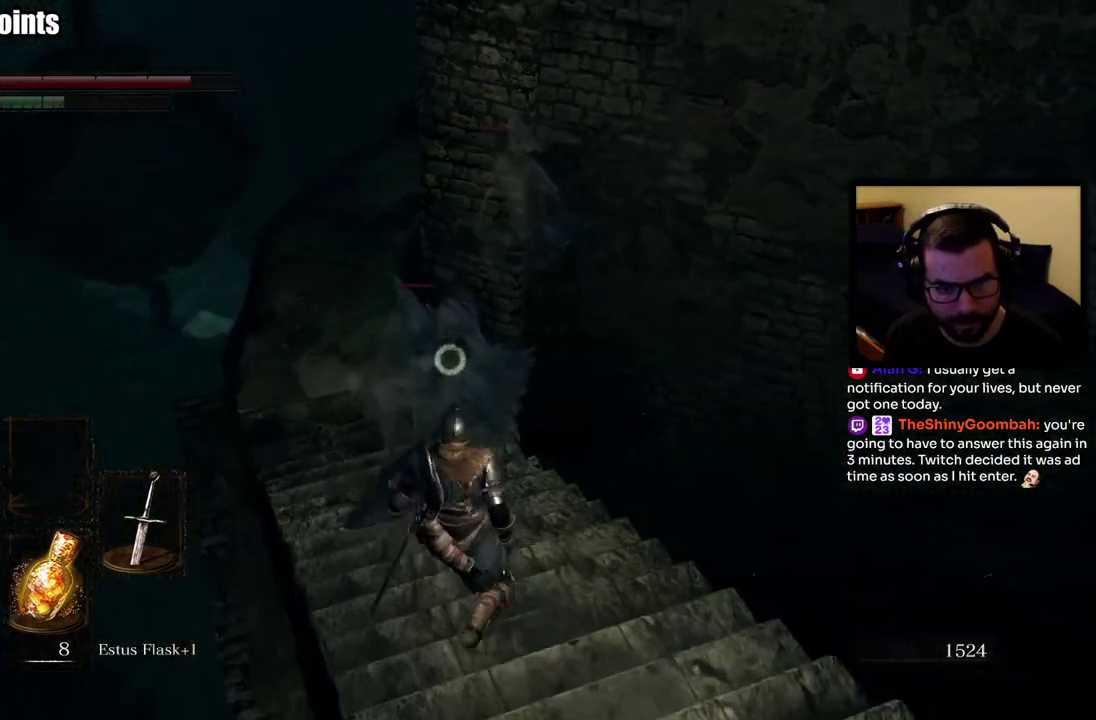
{"buttons": [], "left_stick": "down", "right_stick": "center", "events": []}
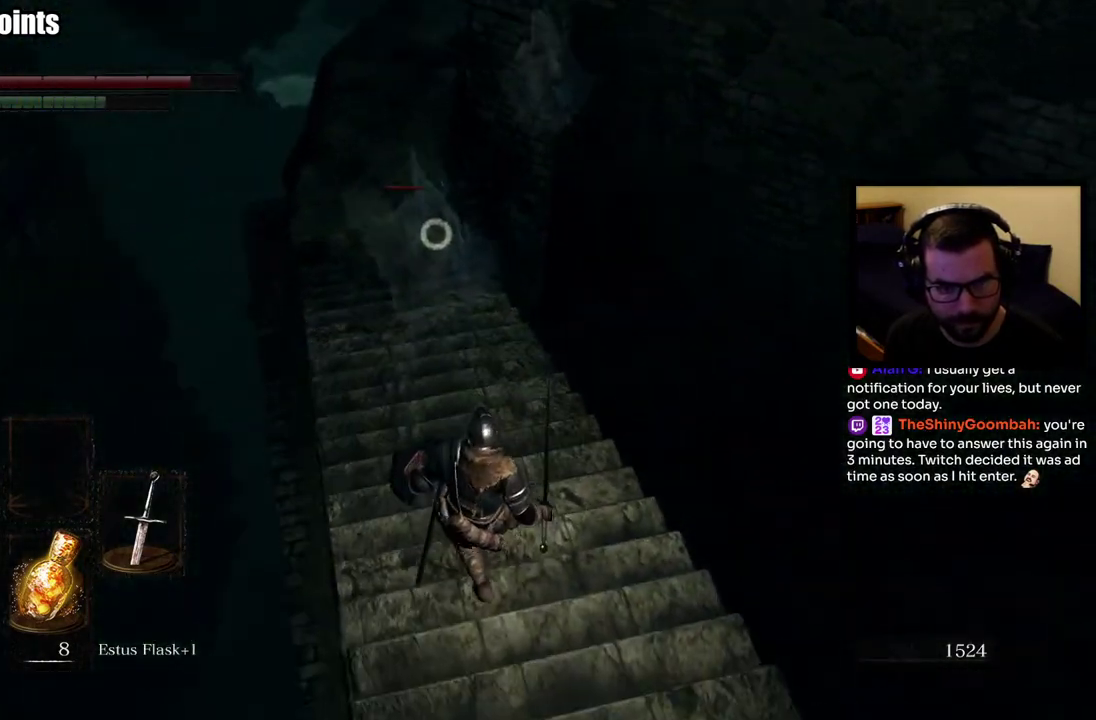
{"buttons": [], "left_stick": "up-left", "right_stick": "center", "events": [[367, "left_stick", "center"], [467, "left_stick", "up-left"]]}
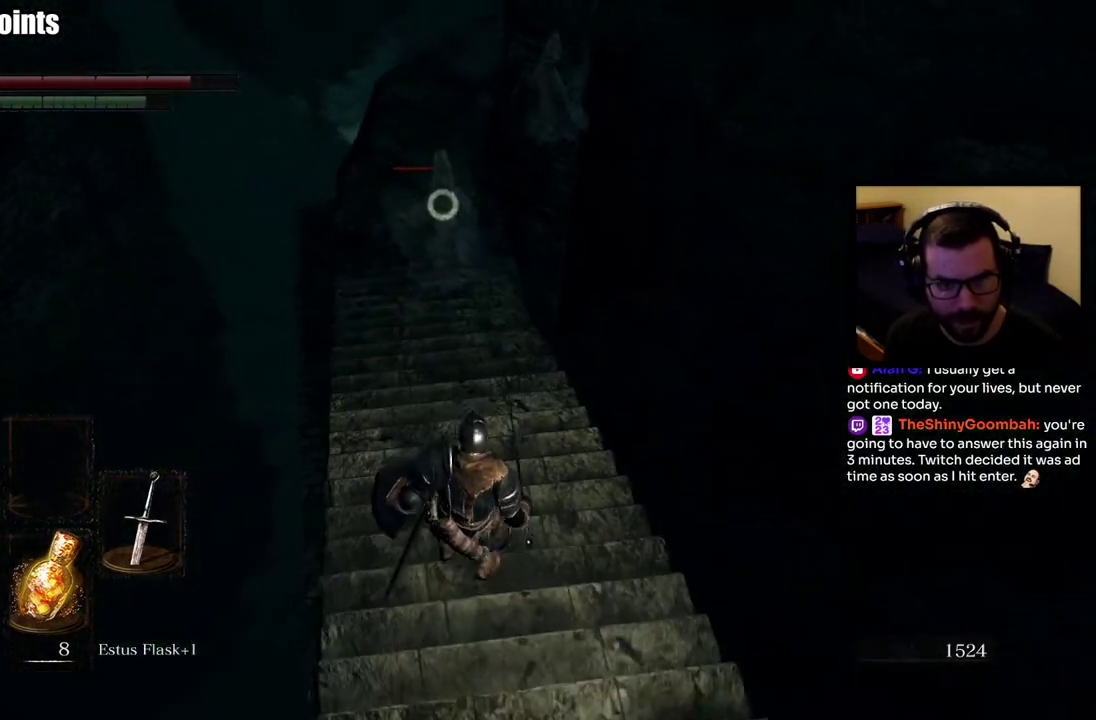
{"buttons": [], "left_stick": "down", "right_stick": "center", "events": [[133, "left_stick", "up"], [267, "left_stick", "up-left"], [400, "left_stick", "down"]]}
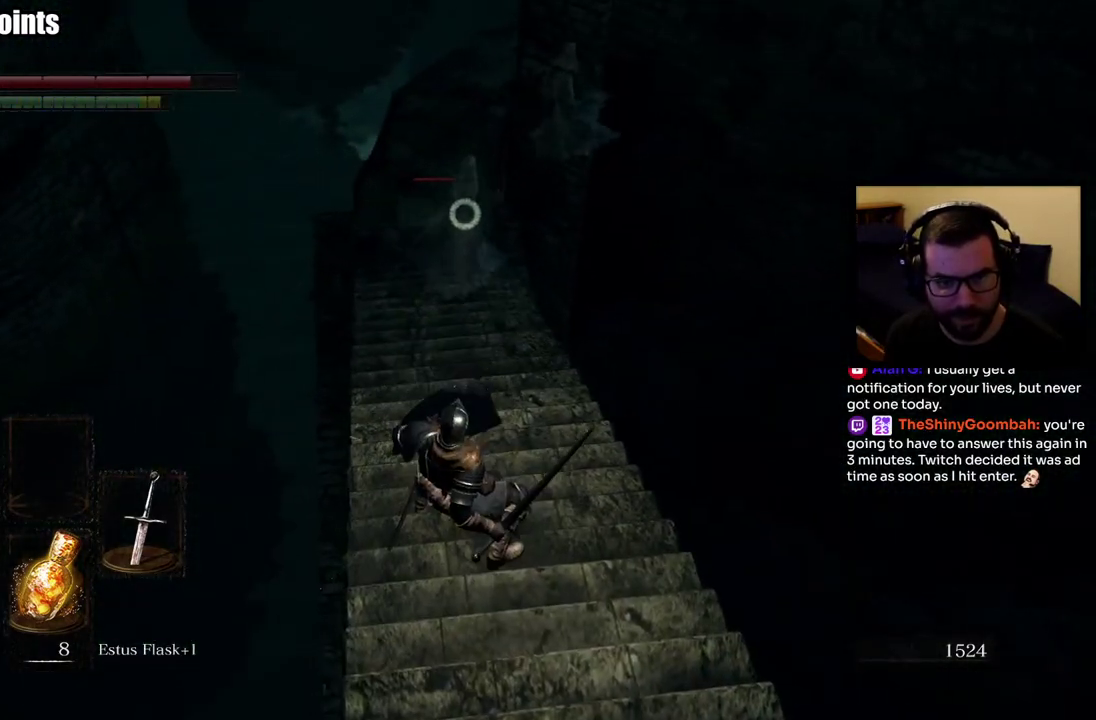
{"buttons": [], "left_stick": "up", "right_stick": "center", "events": [[150, "left_stick", "up"]]}
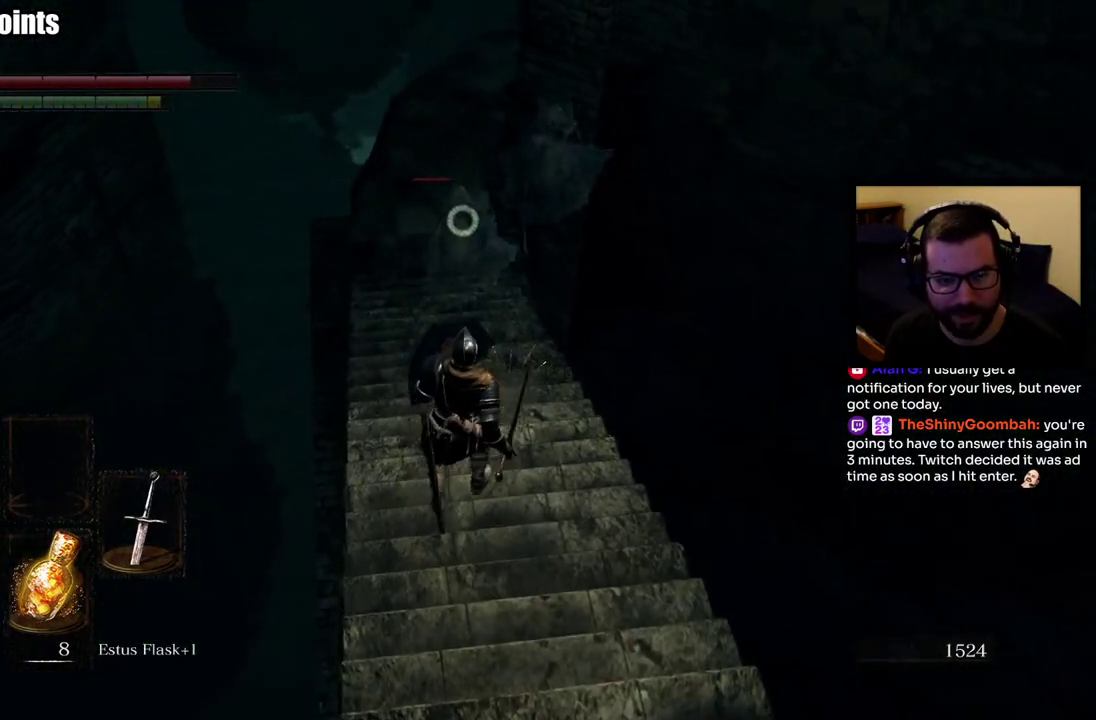
{"buttons": [], "left_stick": "up", "right_stick": "center", "events": [[133, "left_stick", "right"], [183, "R2", "down"], [217, "left_stick", "up-right"], [283, "R2", "up"], [367, "R2", "down"], [467, "R2", "up"], [483, "left_stick", "up"]]}
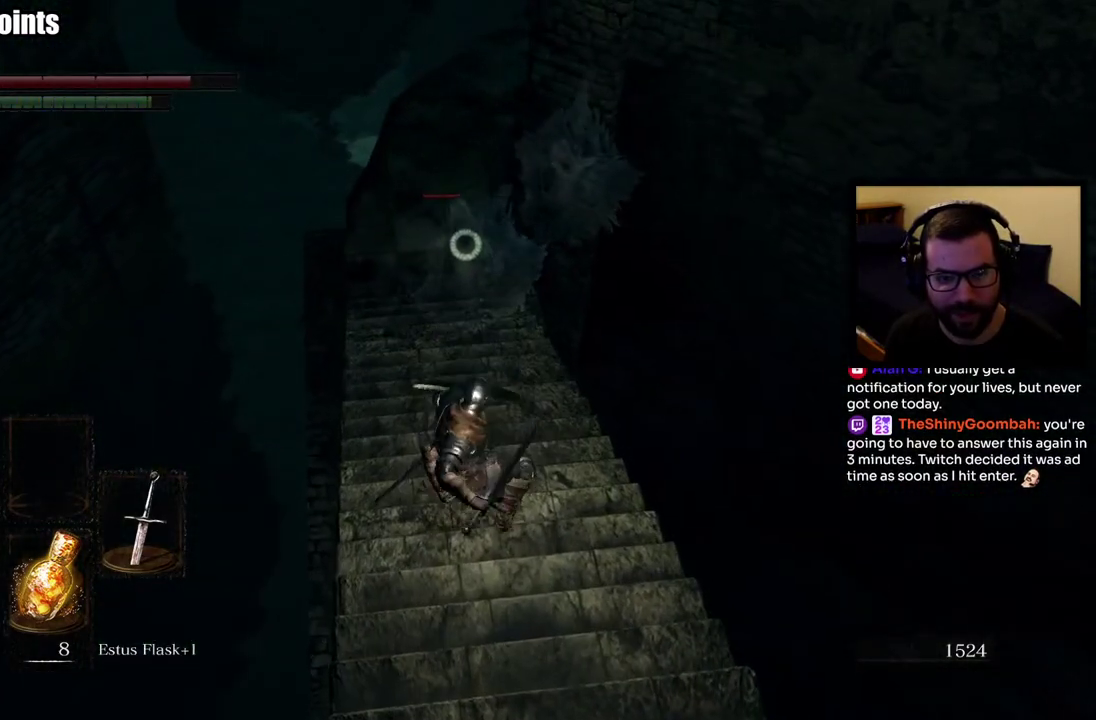
{"buttons": [], "left_stick": "center", "right_stick": "center", "events": [[17, "R2", "down"], [150, "R2", "up"], [433, "left_stick", "center"]]}
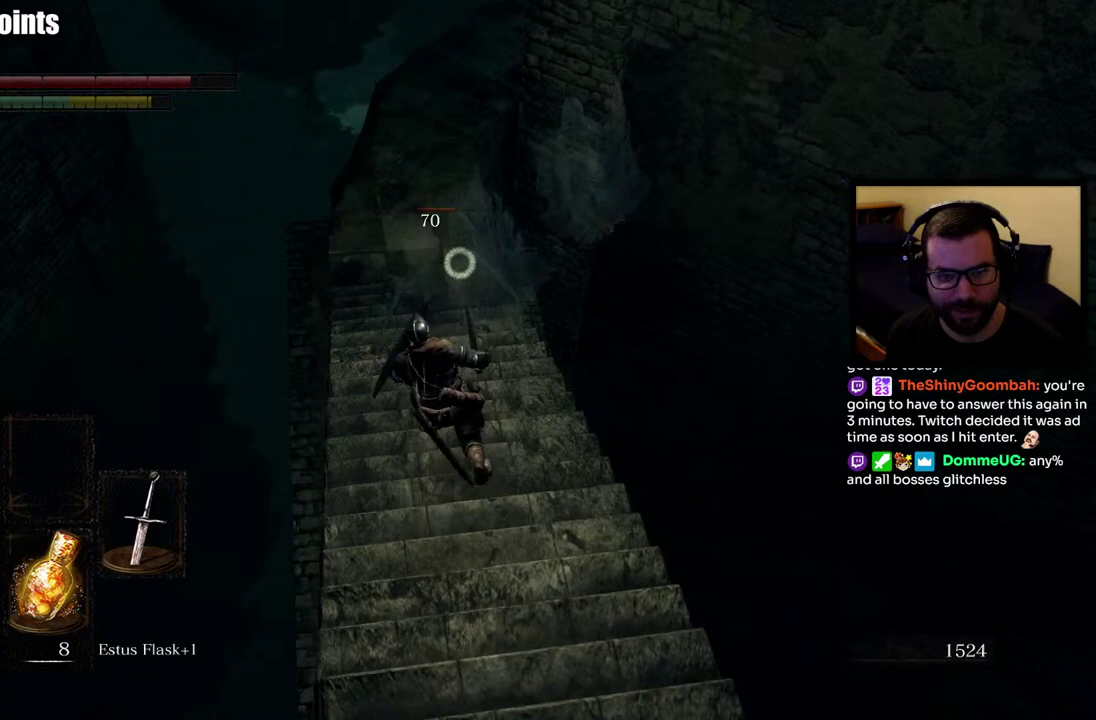
{"buttons": [], "left_stick": "down", "right_stick": "center", "events": [[117, "left_stick", "down"]]}
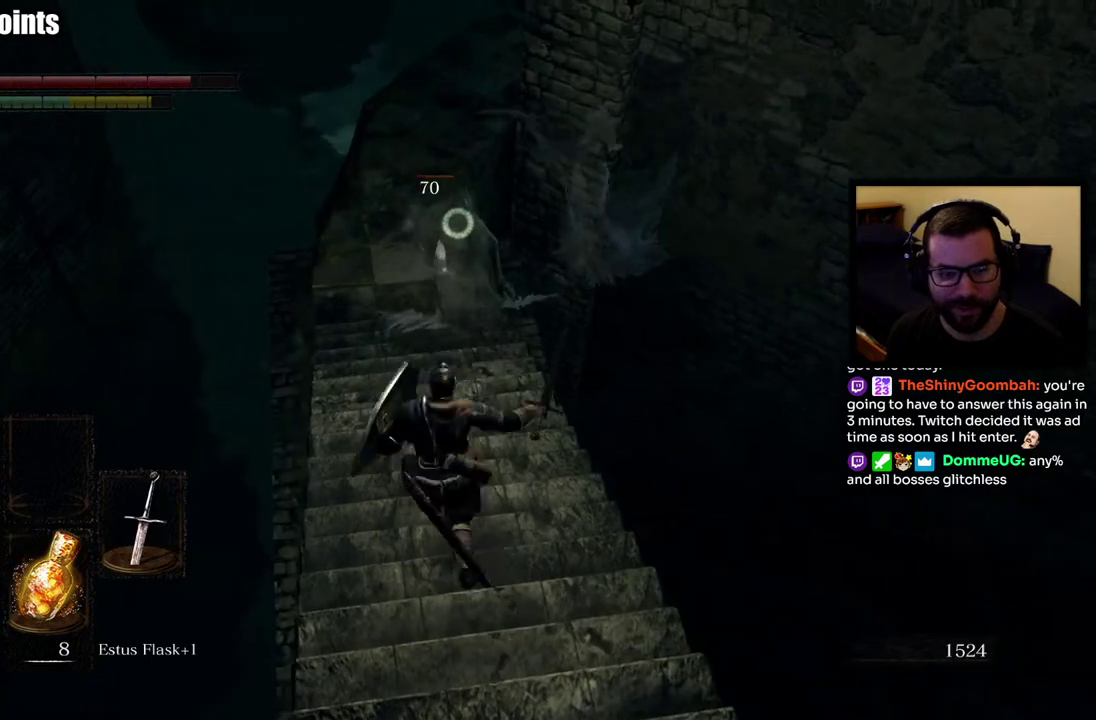
{"buttons": [], "left_stick": "down", "right_stick": "center", "events": []}